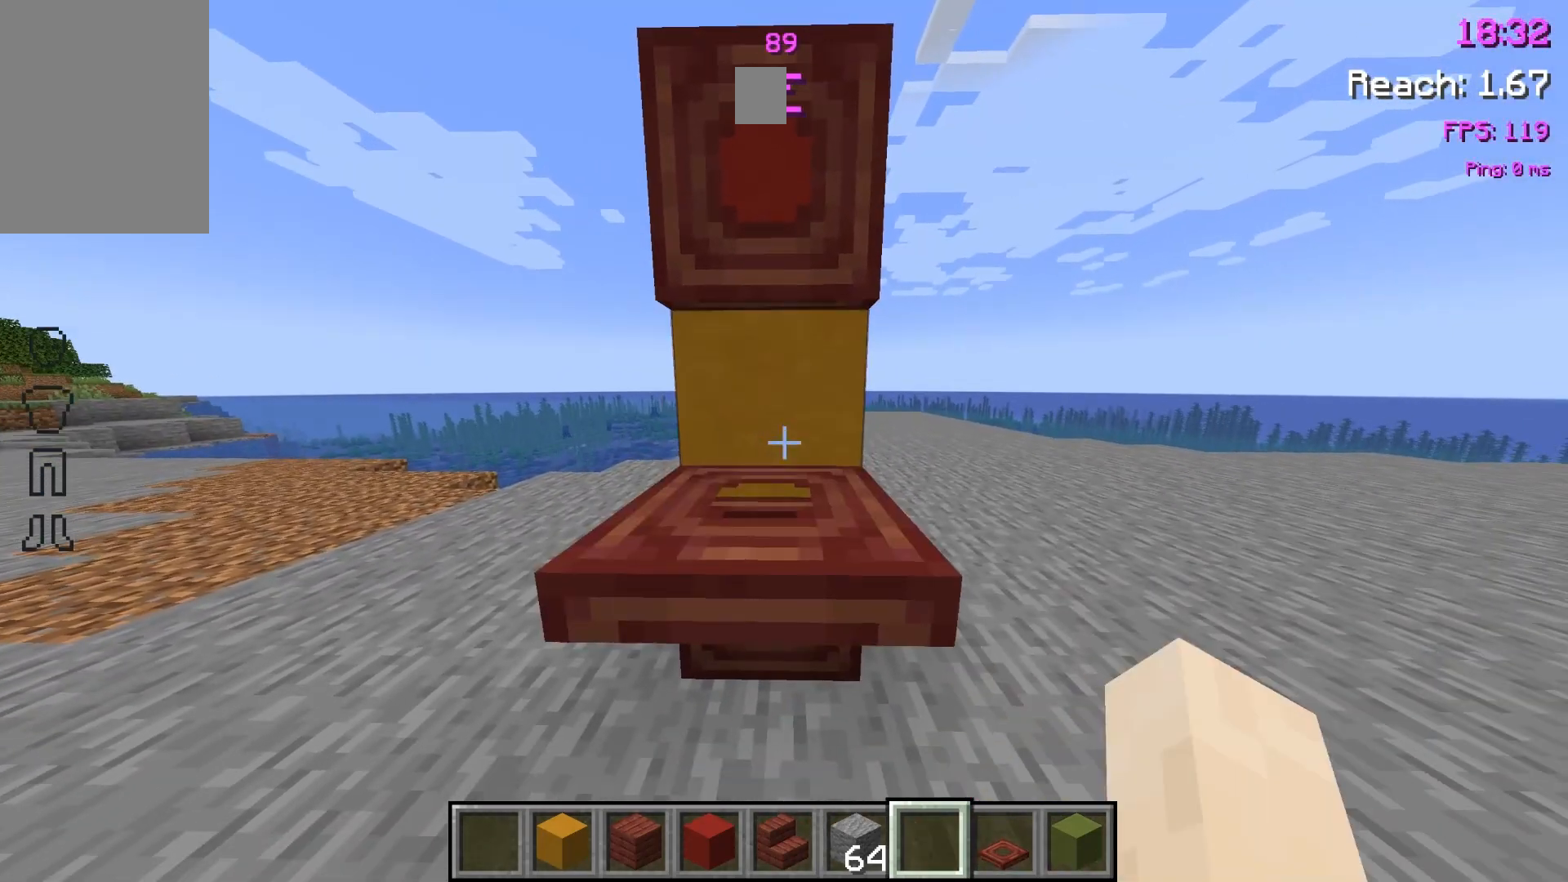
Gameplay with keyboard and mouse; each line is a JSON object with the keys and mouse buttons held at the frame after it. "events" lists presses ("down") and releases ("up") of "a", "d", "s", "space", "w", "mouse_left" and "mouse_right" between this image and that frame as [ms after this image, input, new state], when the widget could be followed in between. "mouse_left", "mouse_right" = the "left", "right" buttons of the "mouse" list. No other keys are recorded. Fast repeated clicks can show as one long hold. Mouse movement is not recorded.
{"keys": [], "mouse": ["right"], "events": [[400, "mouse_right", "down"]]}
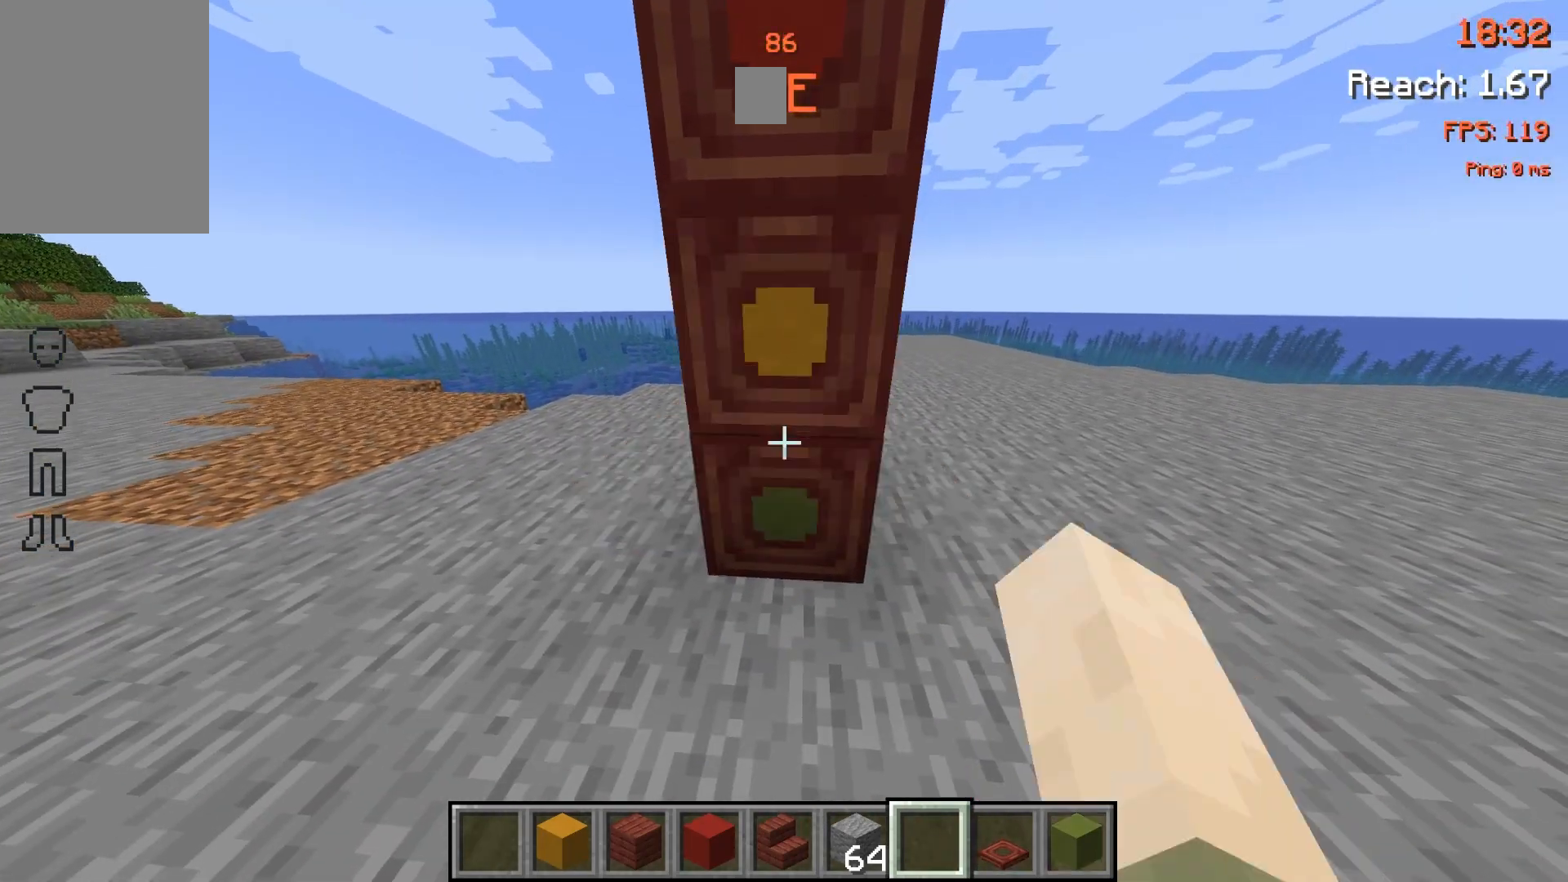
{"keys": [], "mouse": [], "events": [[33, "mouse_right", "up"], [333, "mouse_right", "down"], [400, "mouse_right", "up"]]}
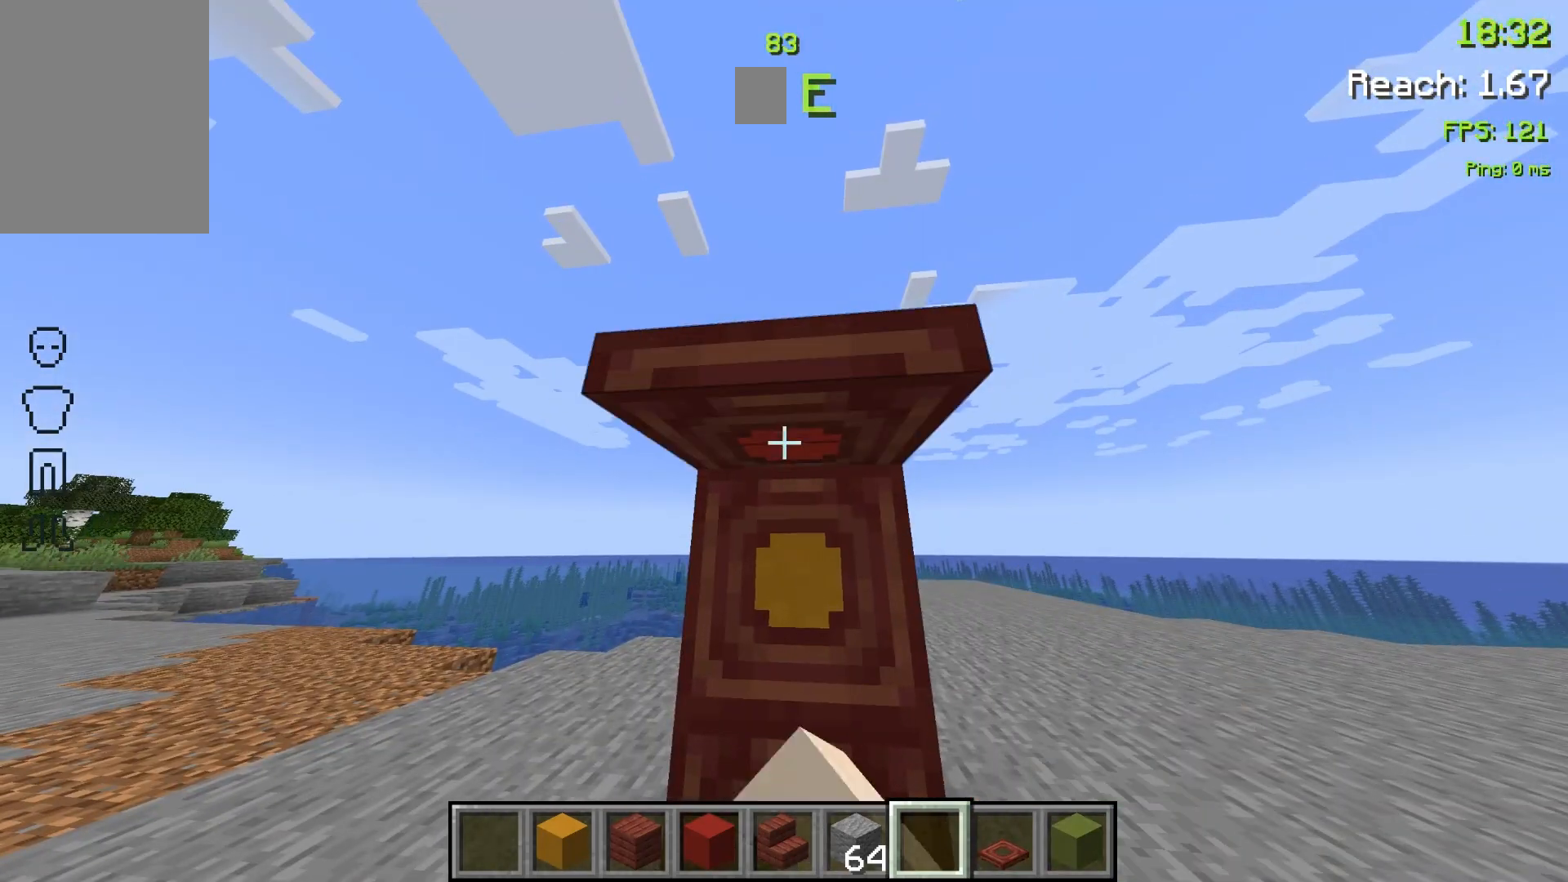
{"keys": [], "mouse": ["right"], "events": [[133, "mouse_right", "down"], [200, "mouse_right", "up"], [500, "mouse_right", "down"]]}
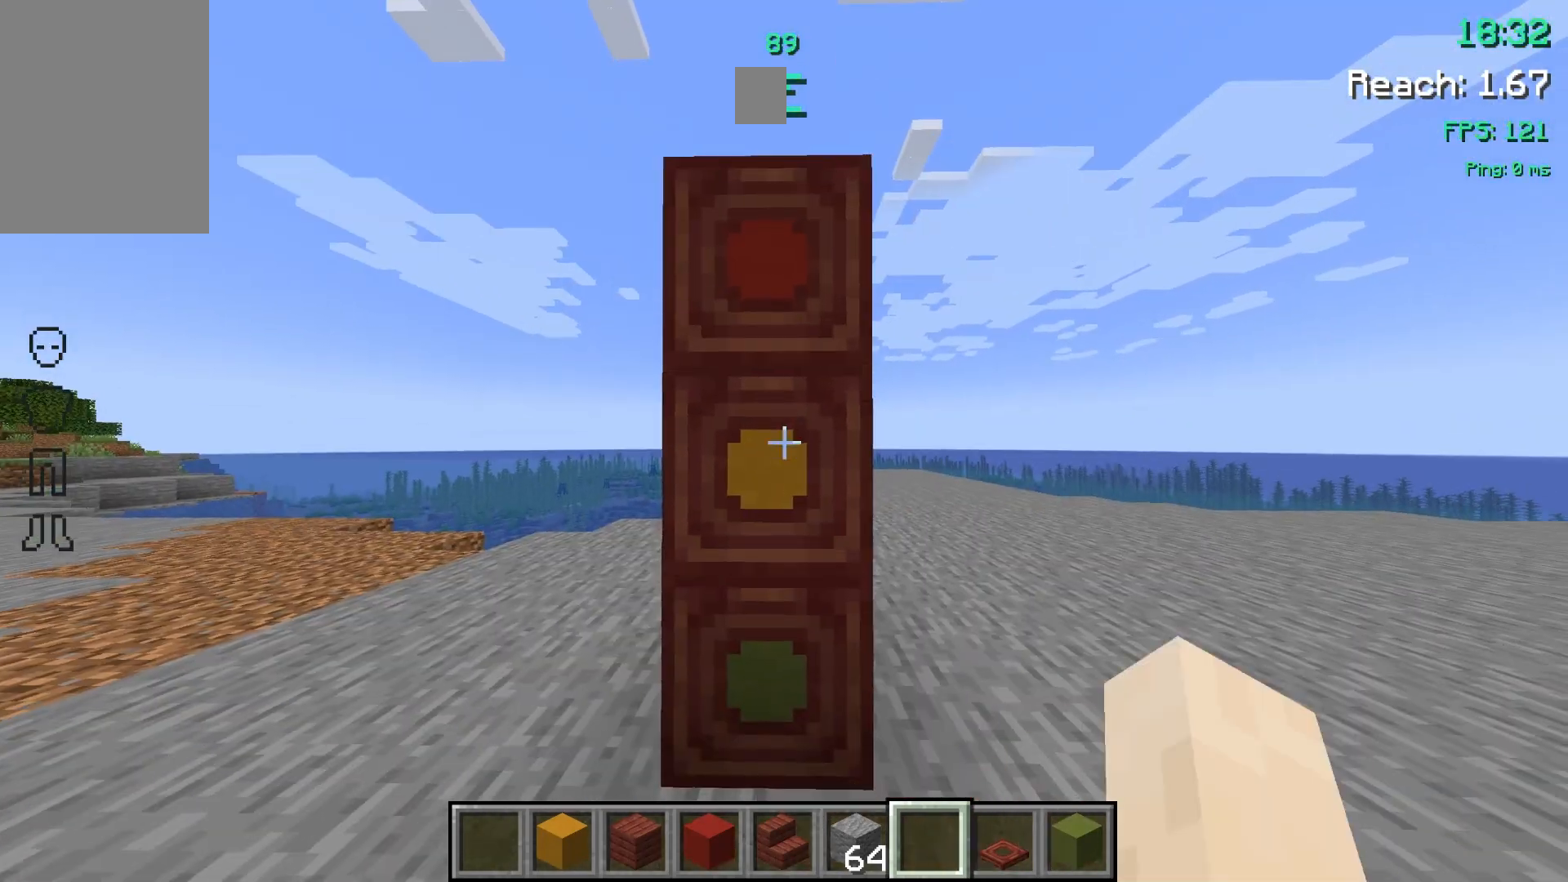
{"keys": [], "mouse": [], "events": [[67, "mouse_right", "up"], [233, "mouse_right", "down"], [333, "mouse_right", "up"]]}
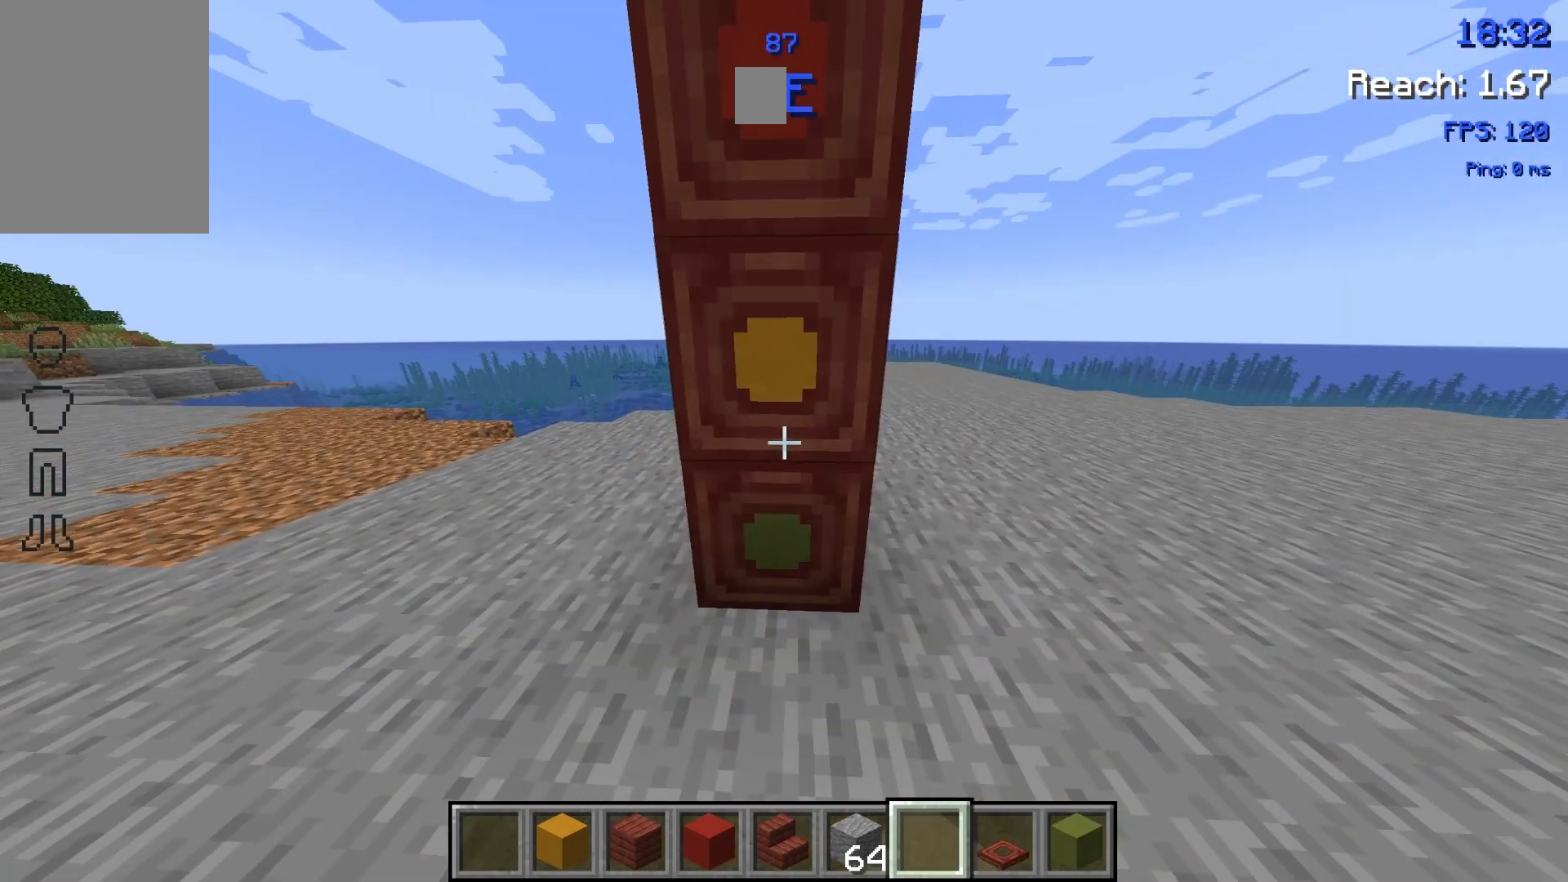
{"keys": [], "mouse": ["right"], "events": [[167, "mouse_right", "down"], [233, "mouse_right", "up"], [367, "mouse_right", "down"], [400, "mouse_right", "up"], [500, "mouse_right", "down"]]}
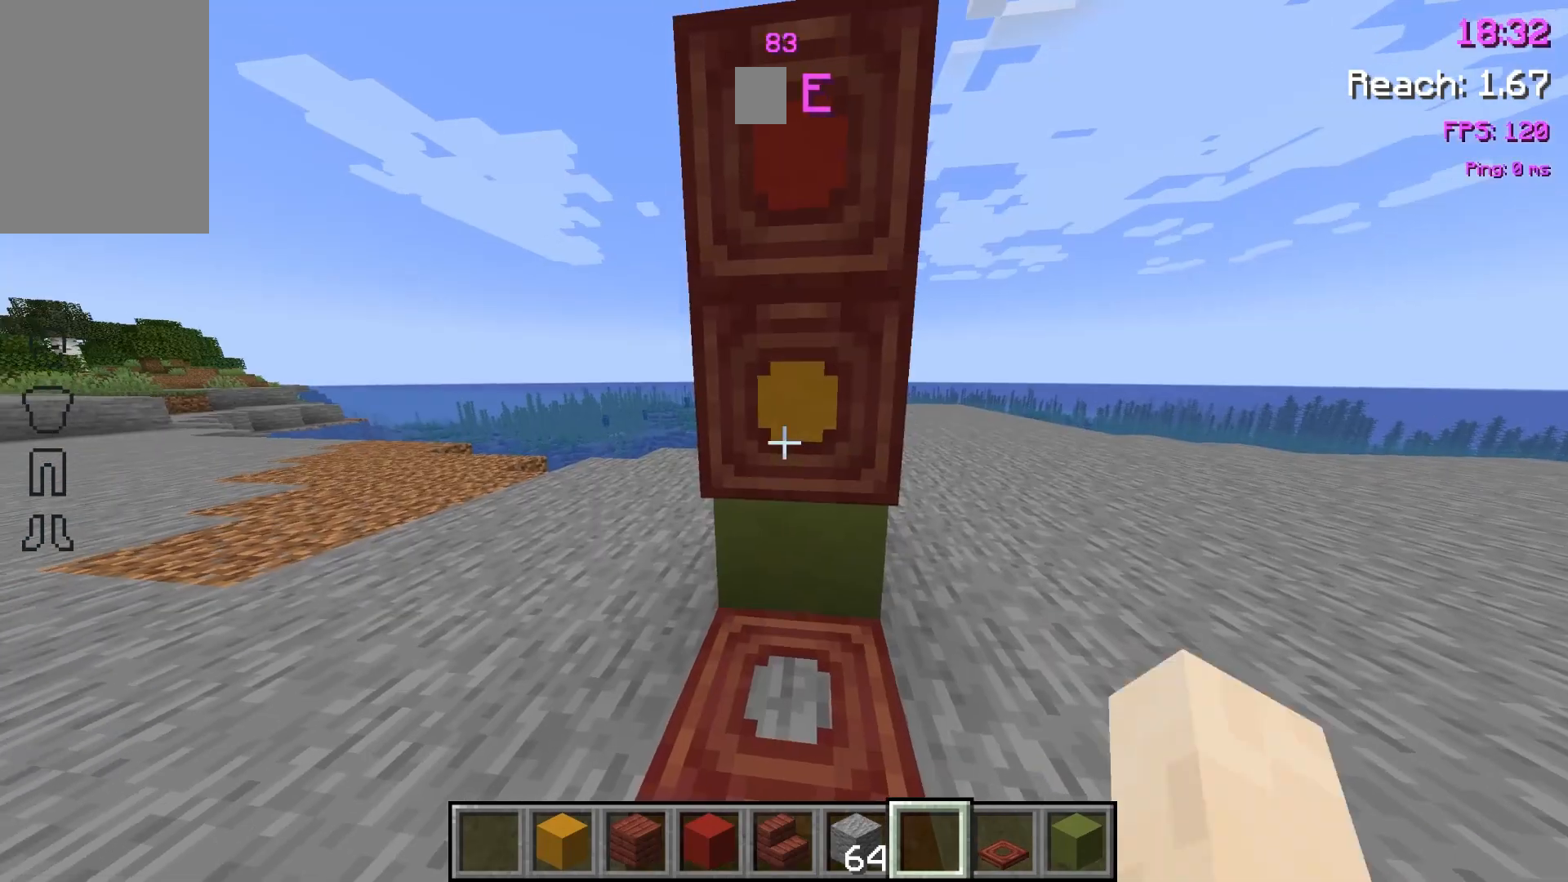
{"keys": [], "mouse": [], "events": [[67, "mouse_right", "up"], [167, "mouse_right", "down"], [233, "mouse_right", "up"], [433, "mouse_right", "down"], [500, "mouse_right", "up"]]}
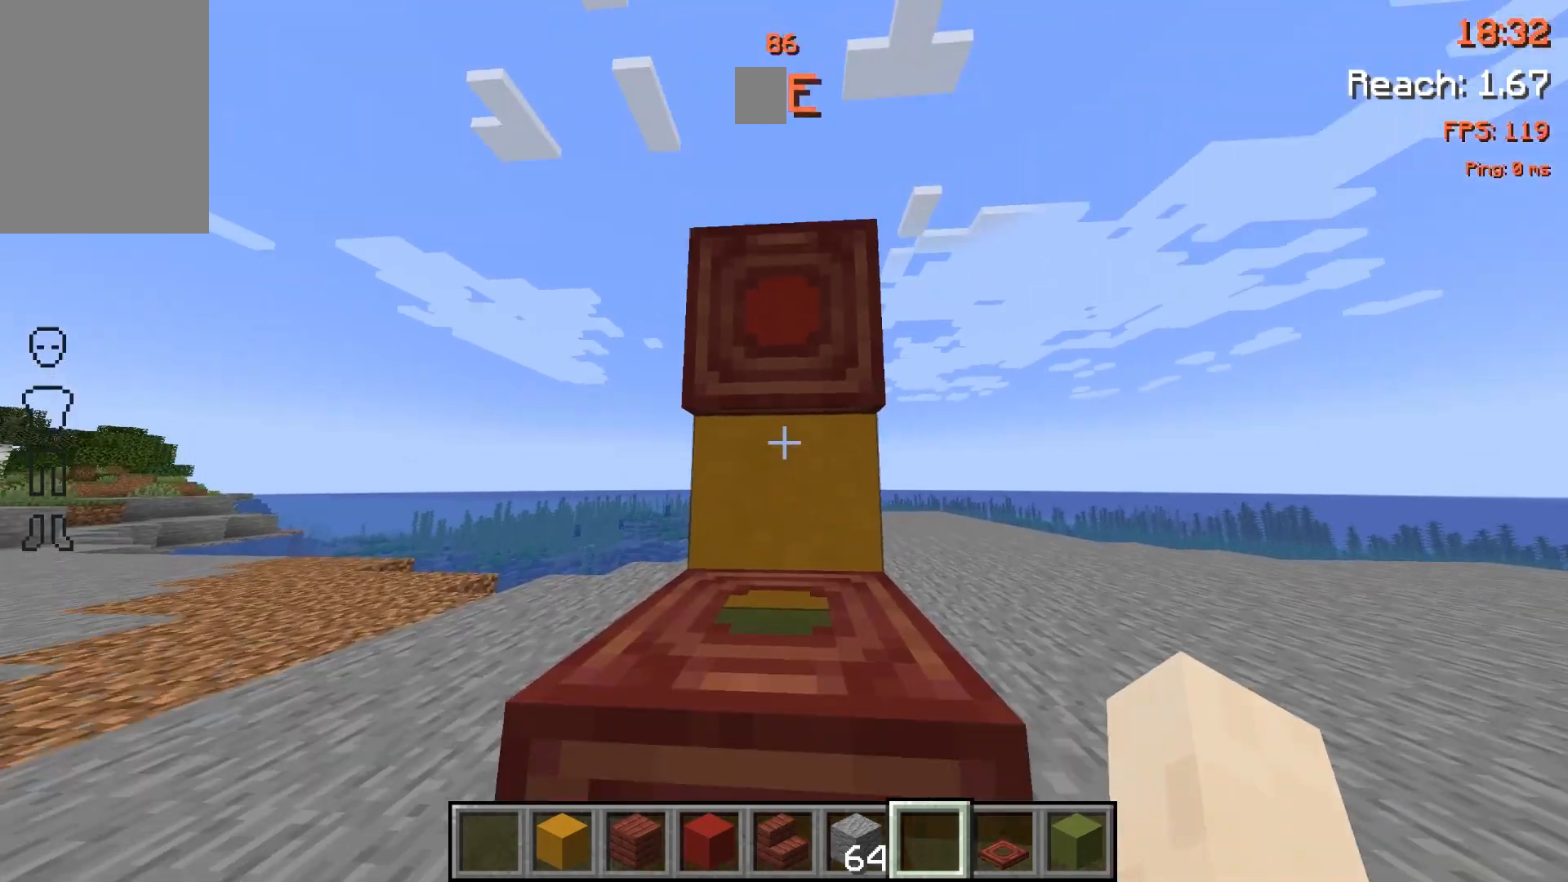
{"keys": [], "mouse": [], "events": [[100, "mouse_right", "down"], [200, "mouse_right", "up"], [367, "mouse_right", "down"], [467, "mouse_right", "up"]]}
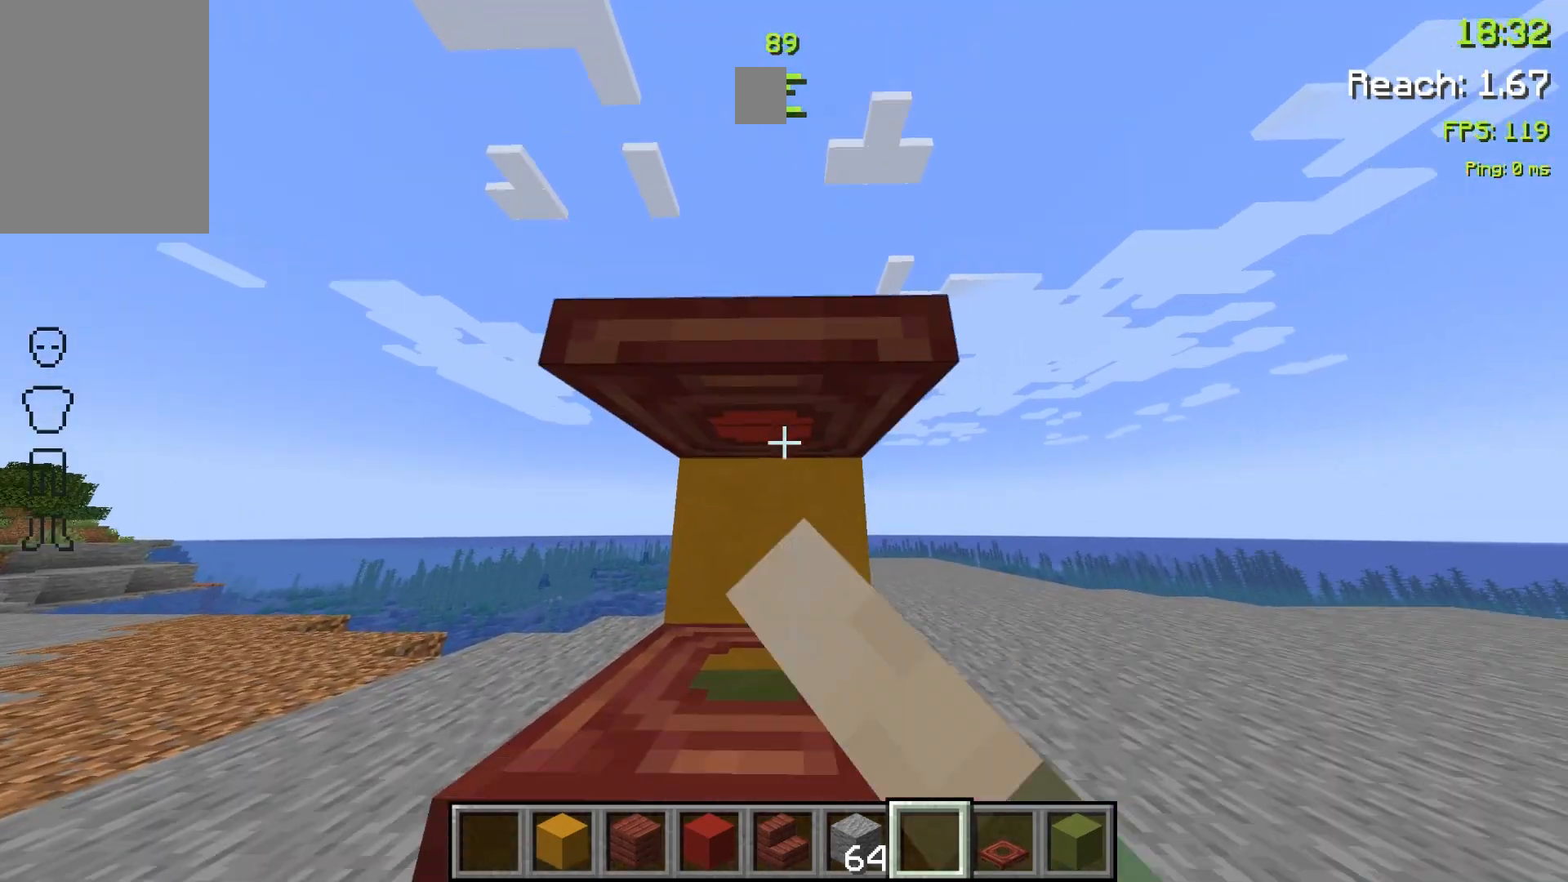
{"keys": [], "mouse": ["right"], "events": [[467, "mouse_right", "down"]]}
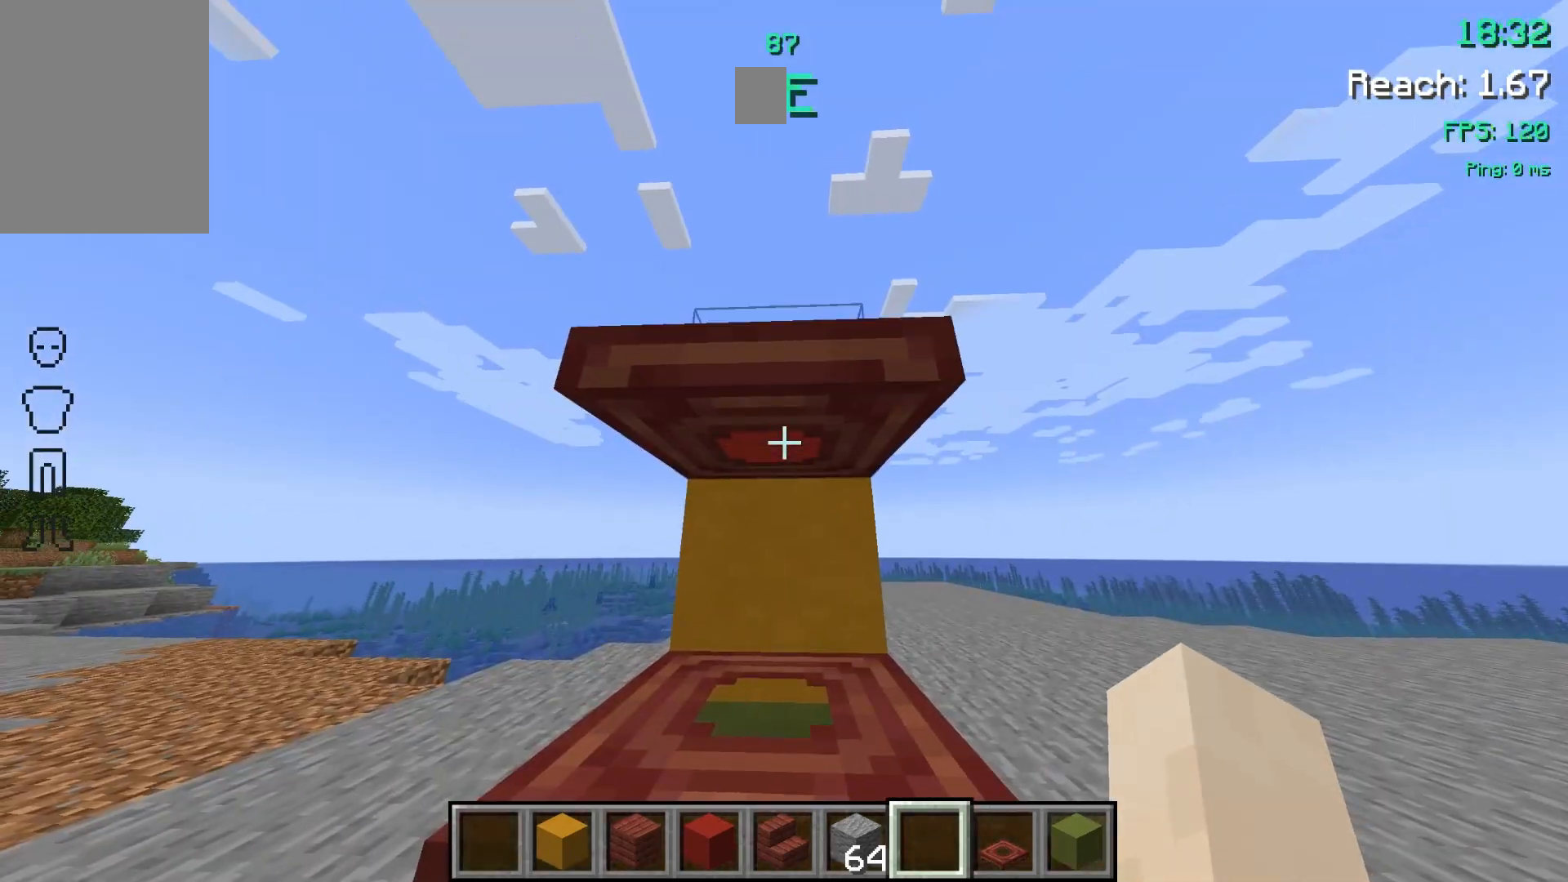
{"keys": [], "mouse": [], "events": [[67, "mouse_right", "up"], [300, "mouse_right", "down"], [400, "mouse_right", "up"]]}
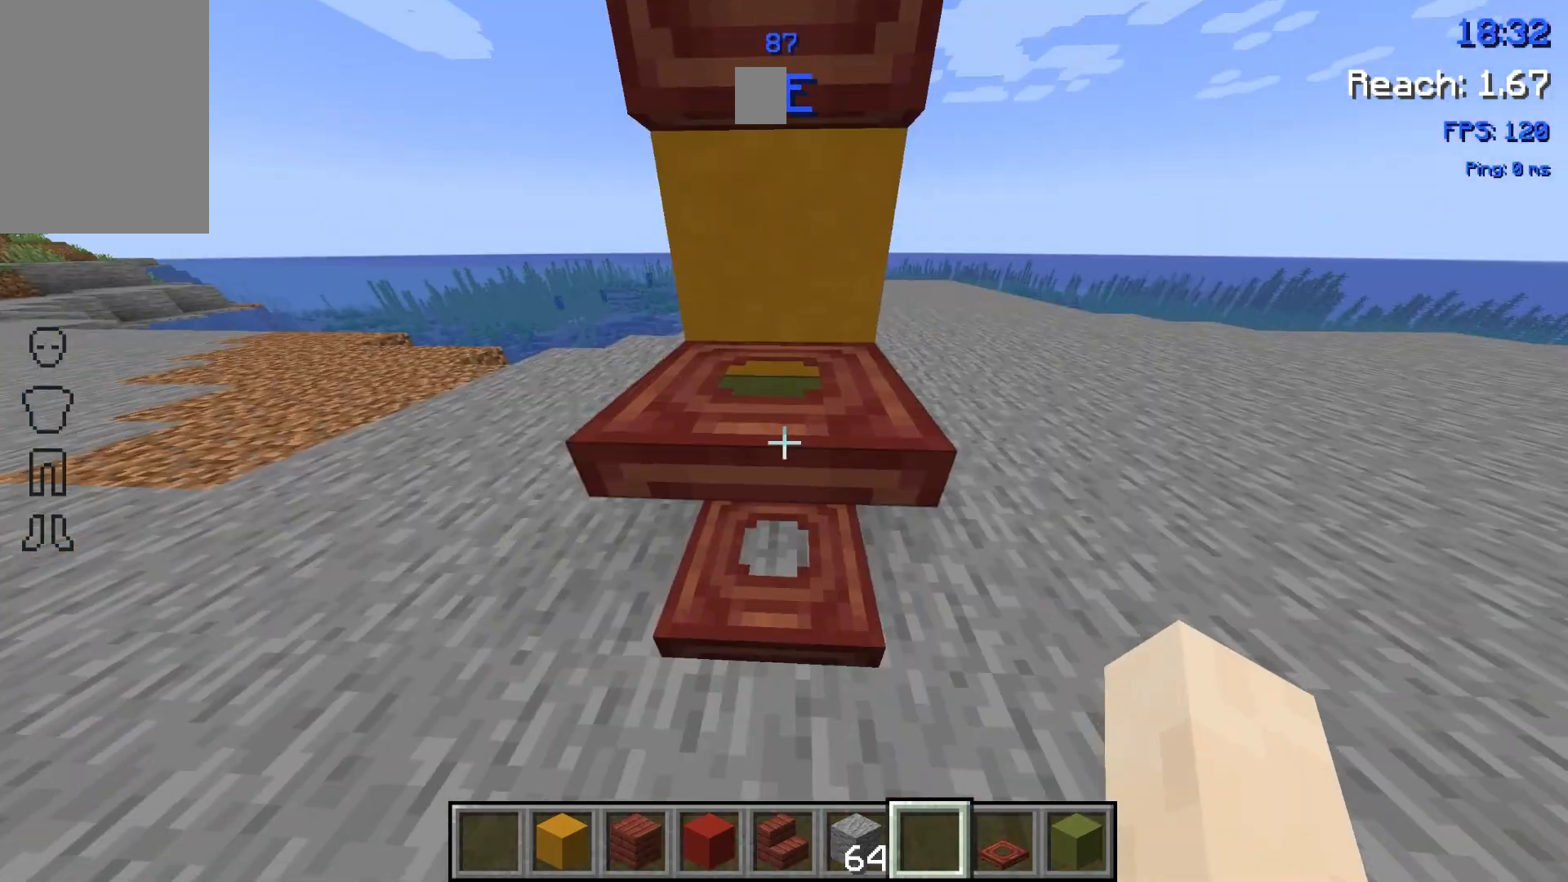
{"keys": [], "mouse": [], "events": [[67, "mouse_right", "down"], [167, "mouse_right", "up"], [367, "mouse_right", "down"], [500, "mouse_right", "up"]]}
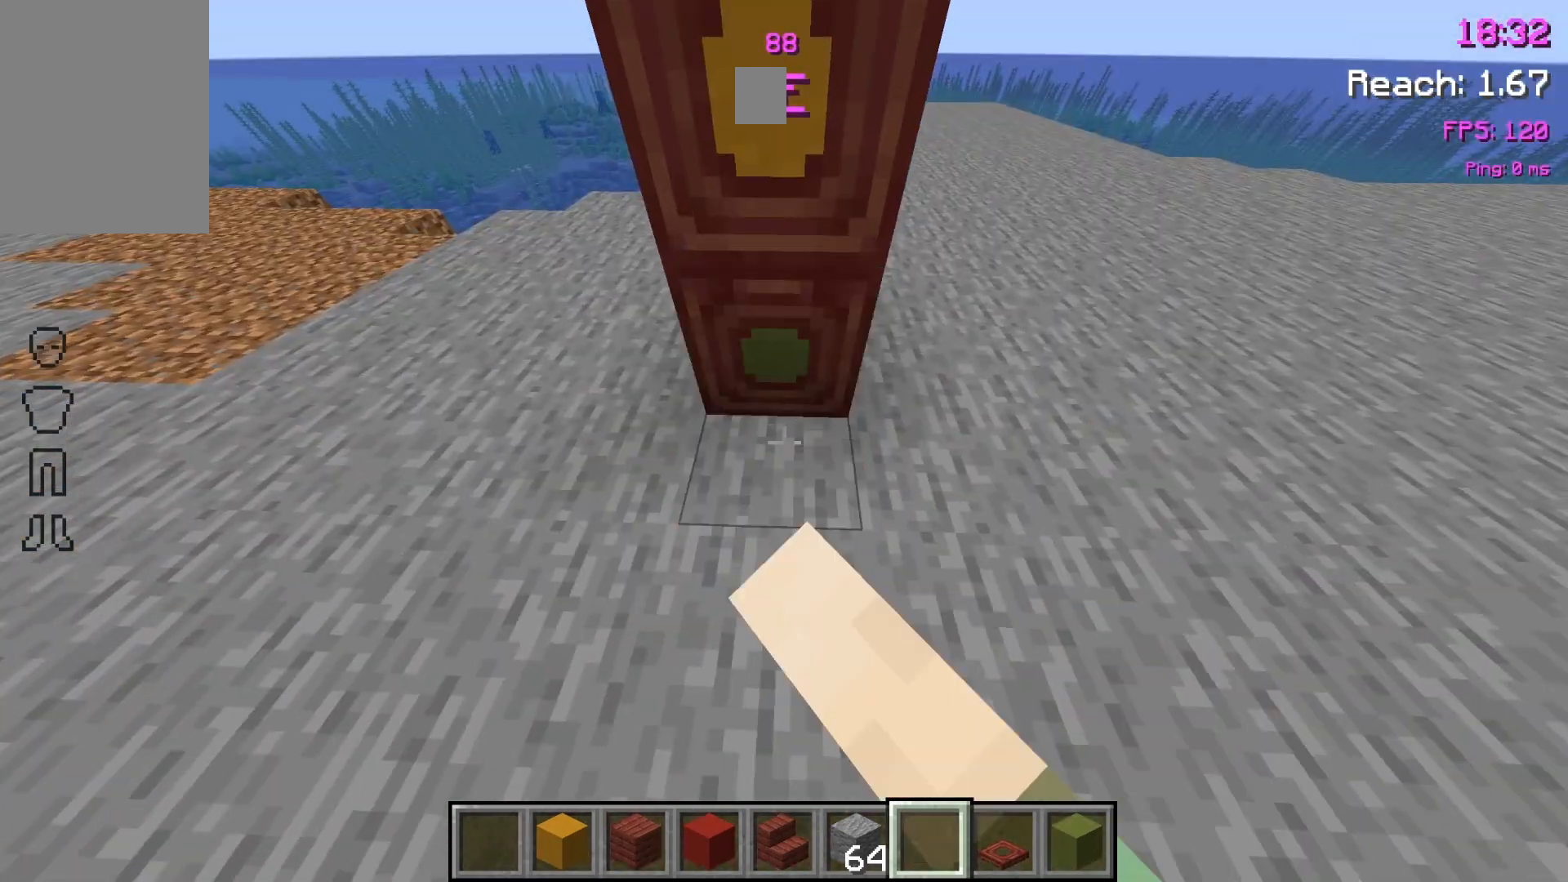
{"keys": ["s"], "mouse": [], "events": [[167, "s", "down"]]}
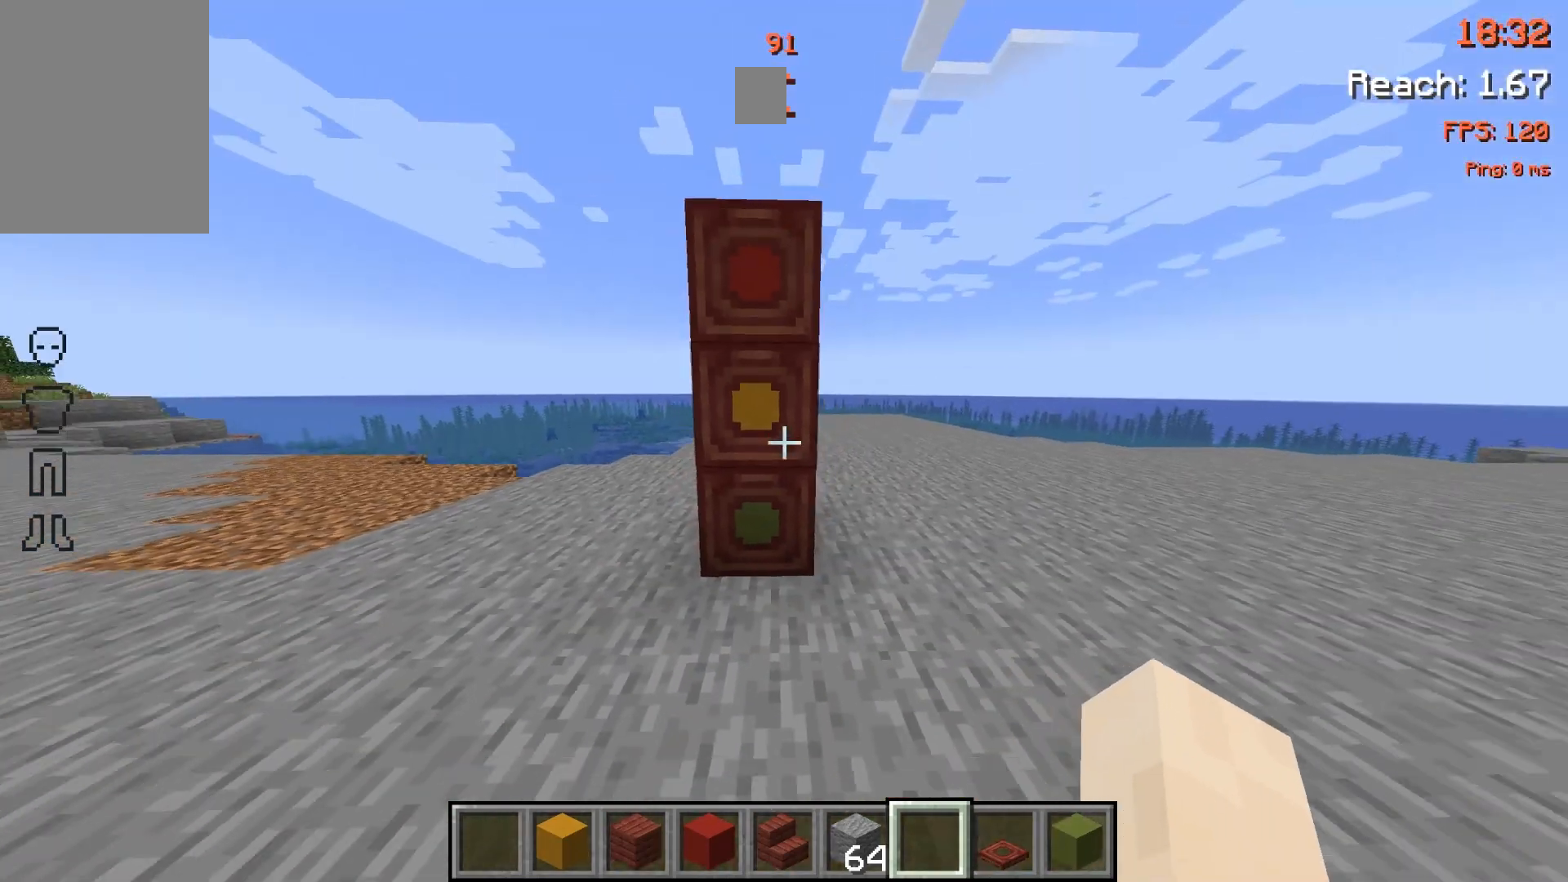
{"keys": ["s"], "mouse": [], "events": [[167, "a", "down"], [300, "a", "up"]]}
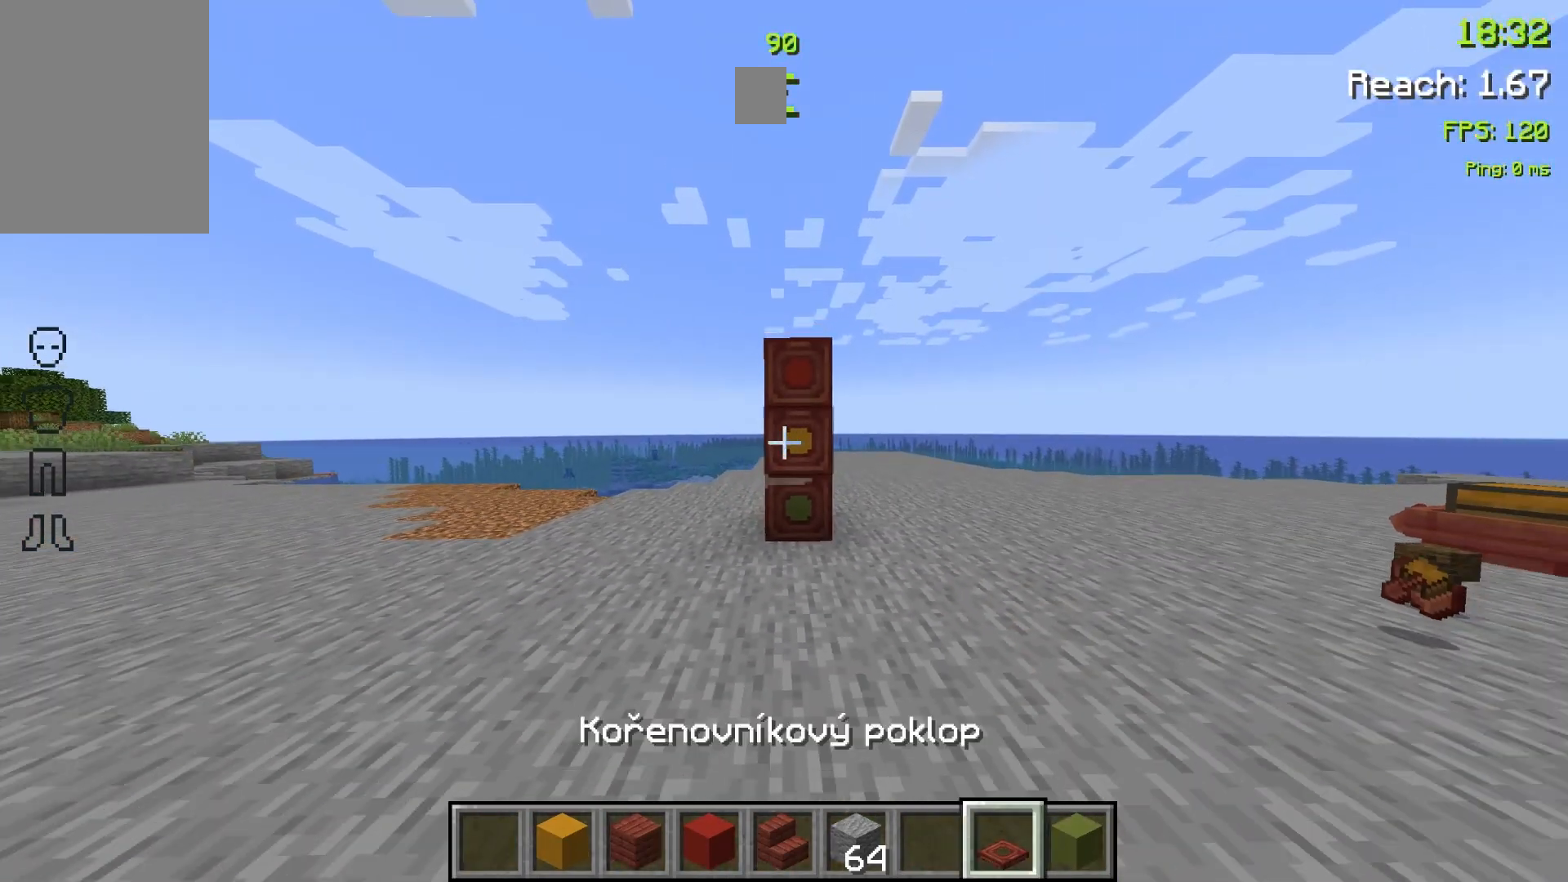
{"keys": ["w"], "mouse": [], "events": [[133, "a", "down"], [267, "s", "up"], [367, "a", "up"], [433, "w", "down"]]}
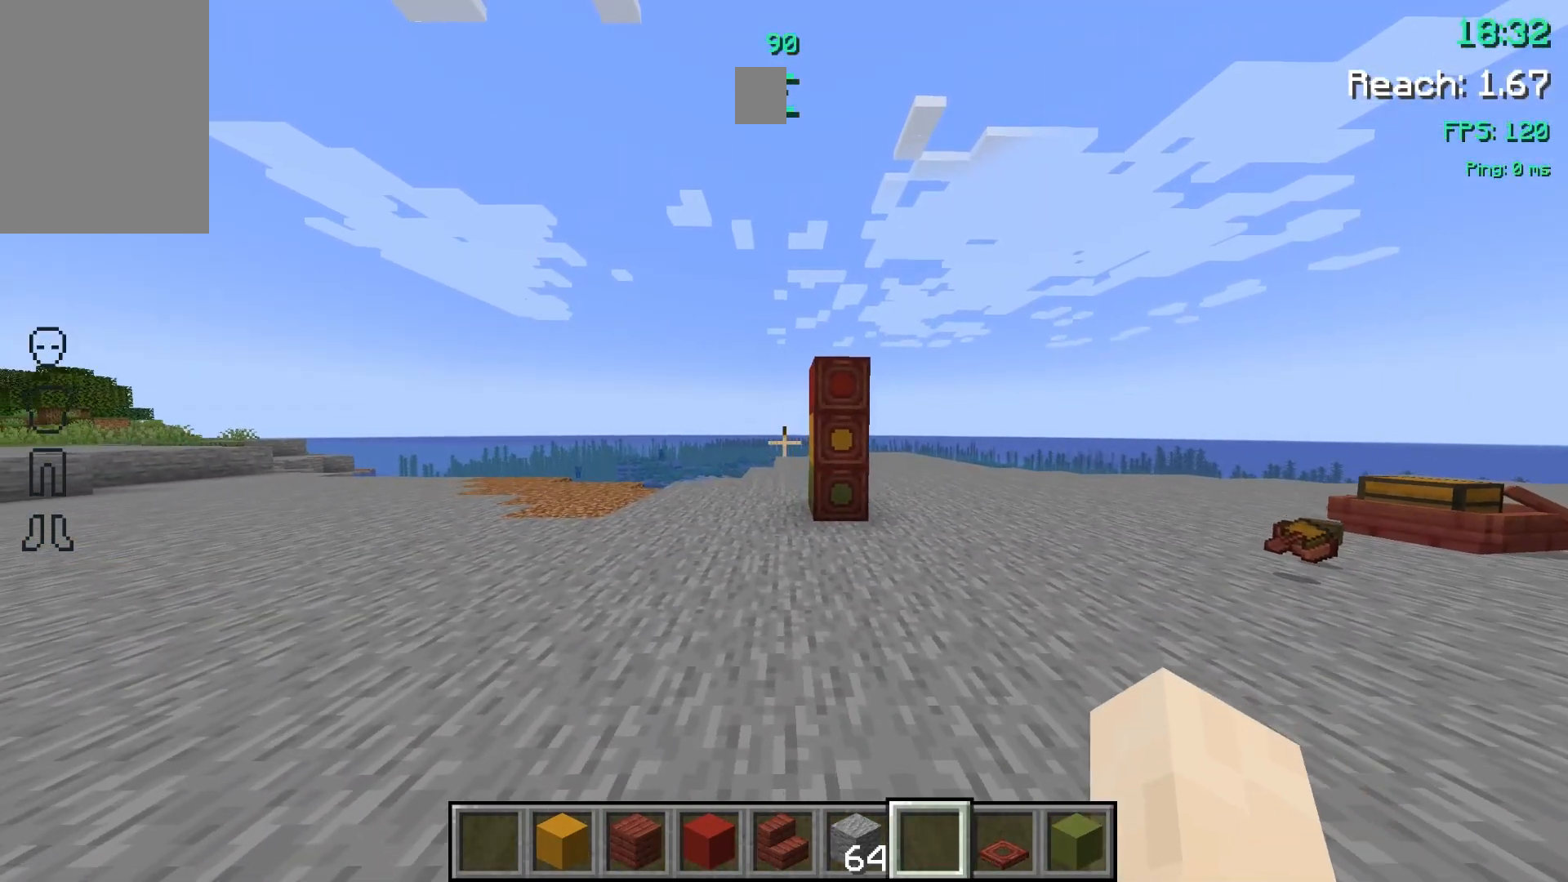
{"keys": [], "mouse": [], "events": [[33, "w", "up"], [300, "d", "down"], [500, "d", "up"]]}
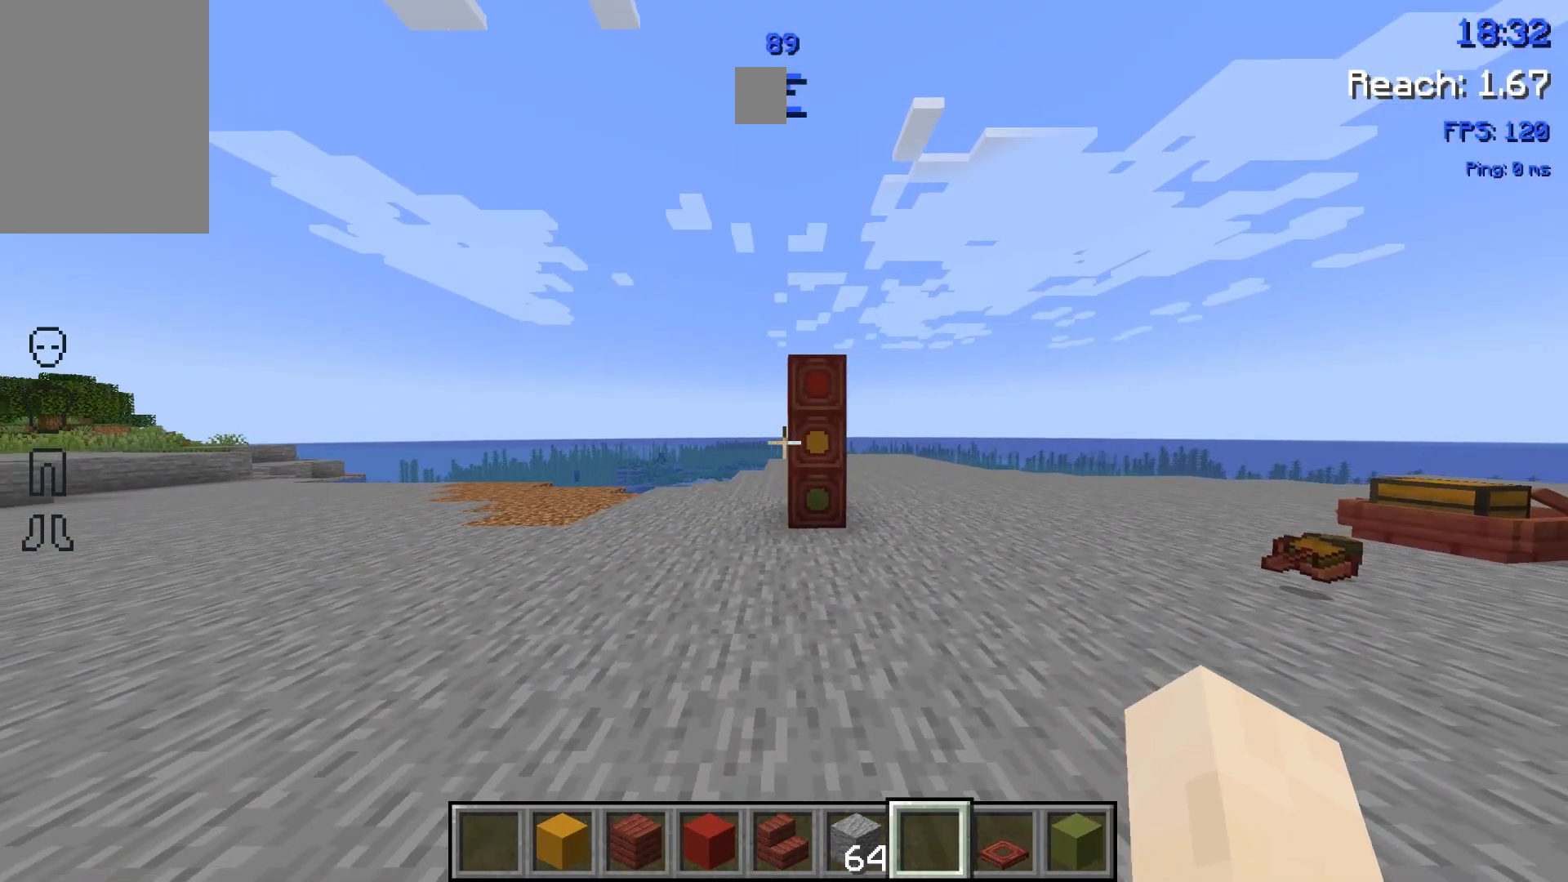
{"keys": [], "mouse": [], "events": []}
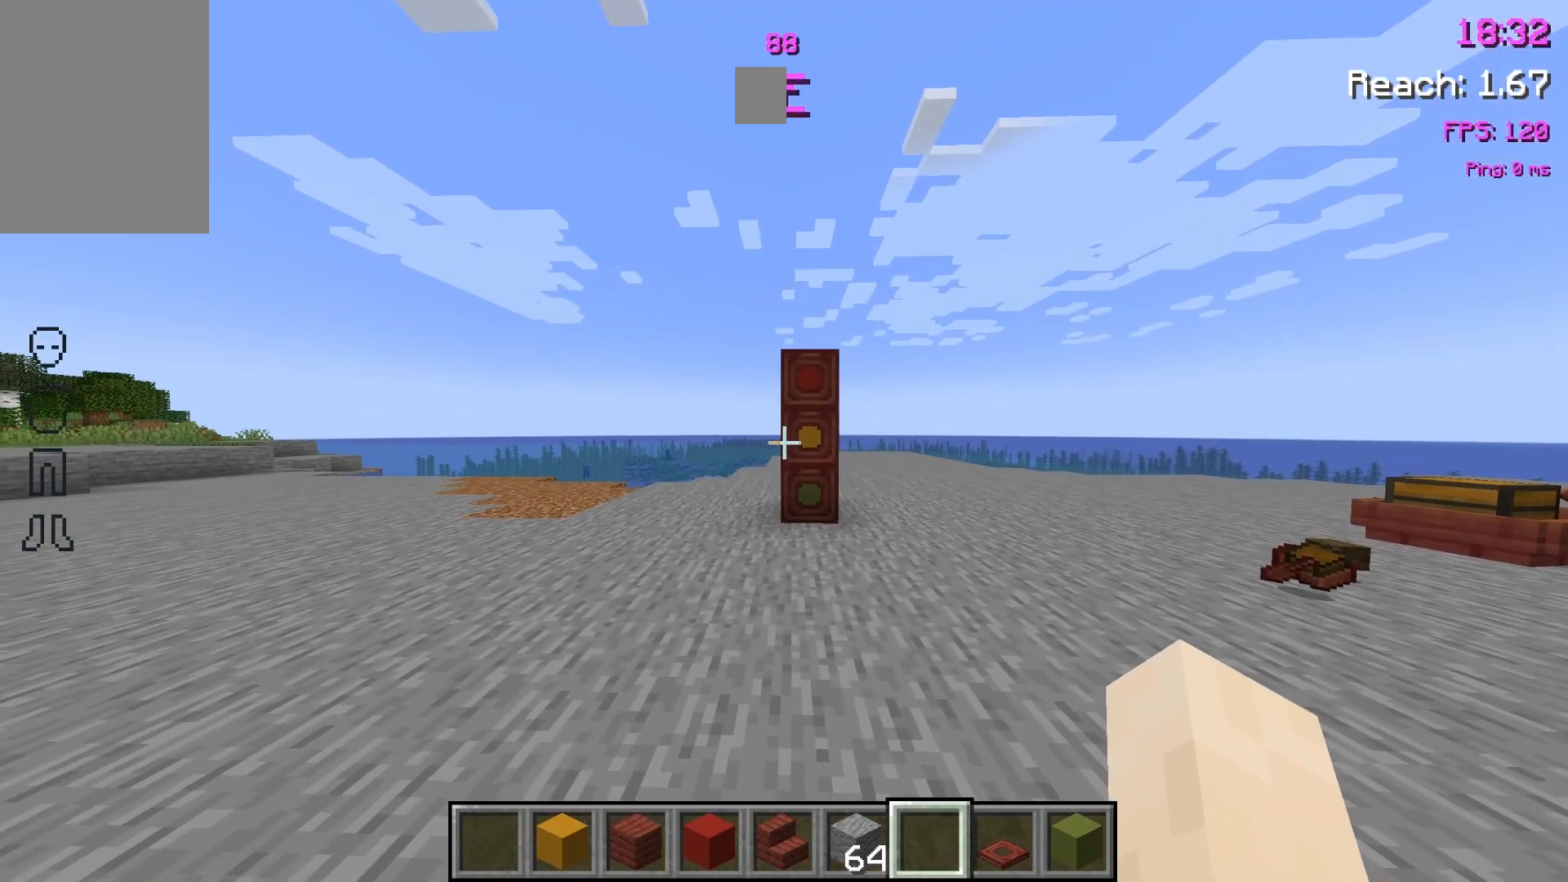
{"keys": [], "mouse": [], "events": []}
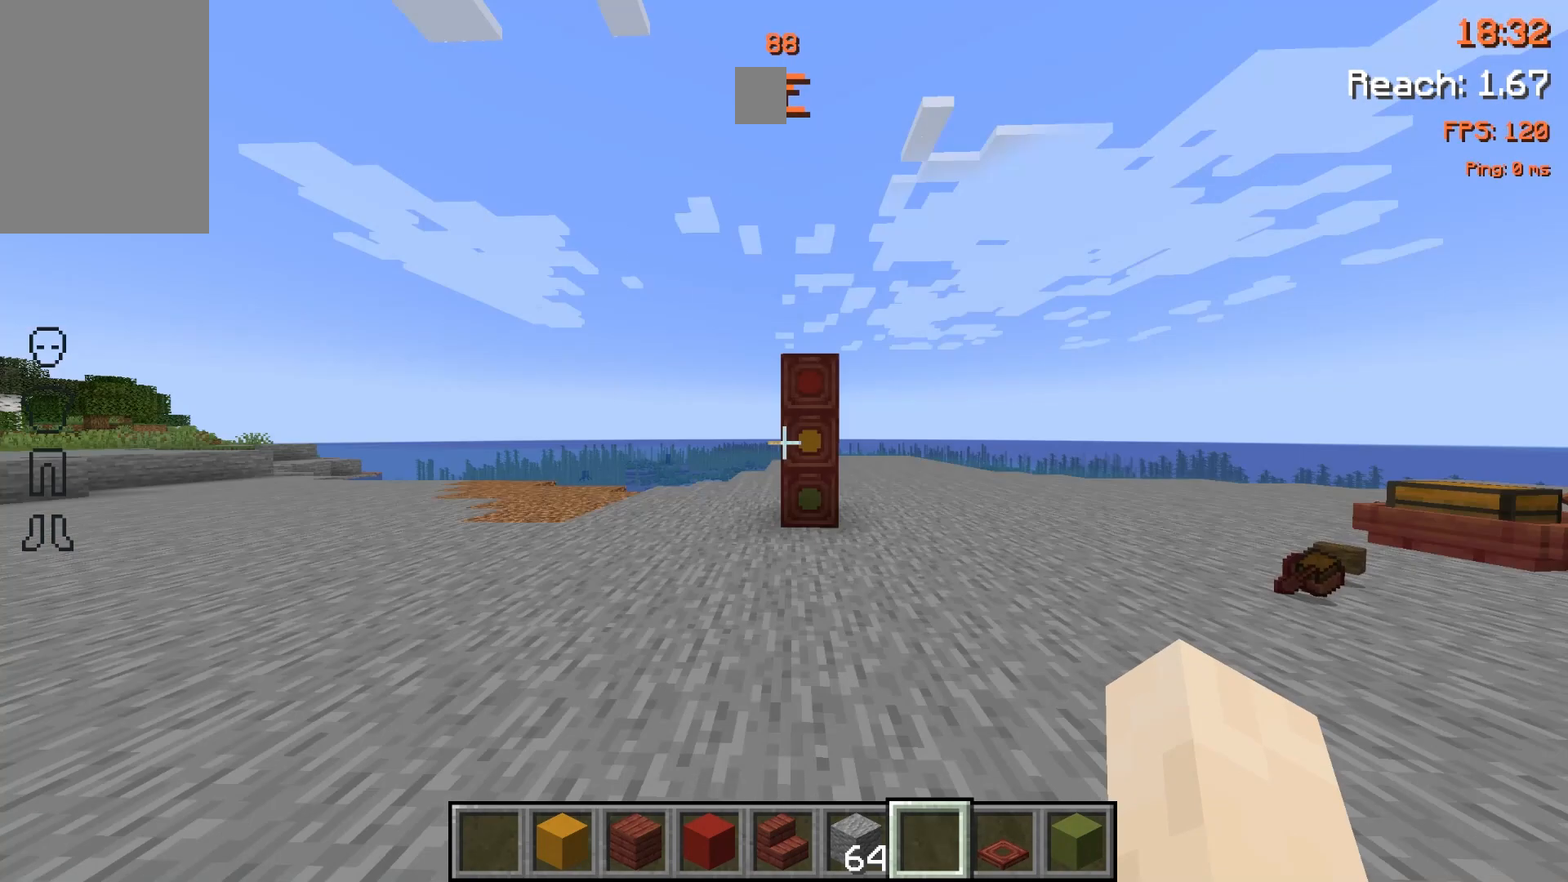
{"keys": [], "mouse": [], "events": []}
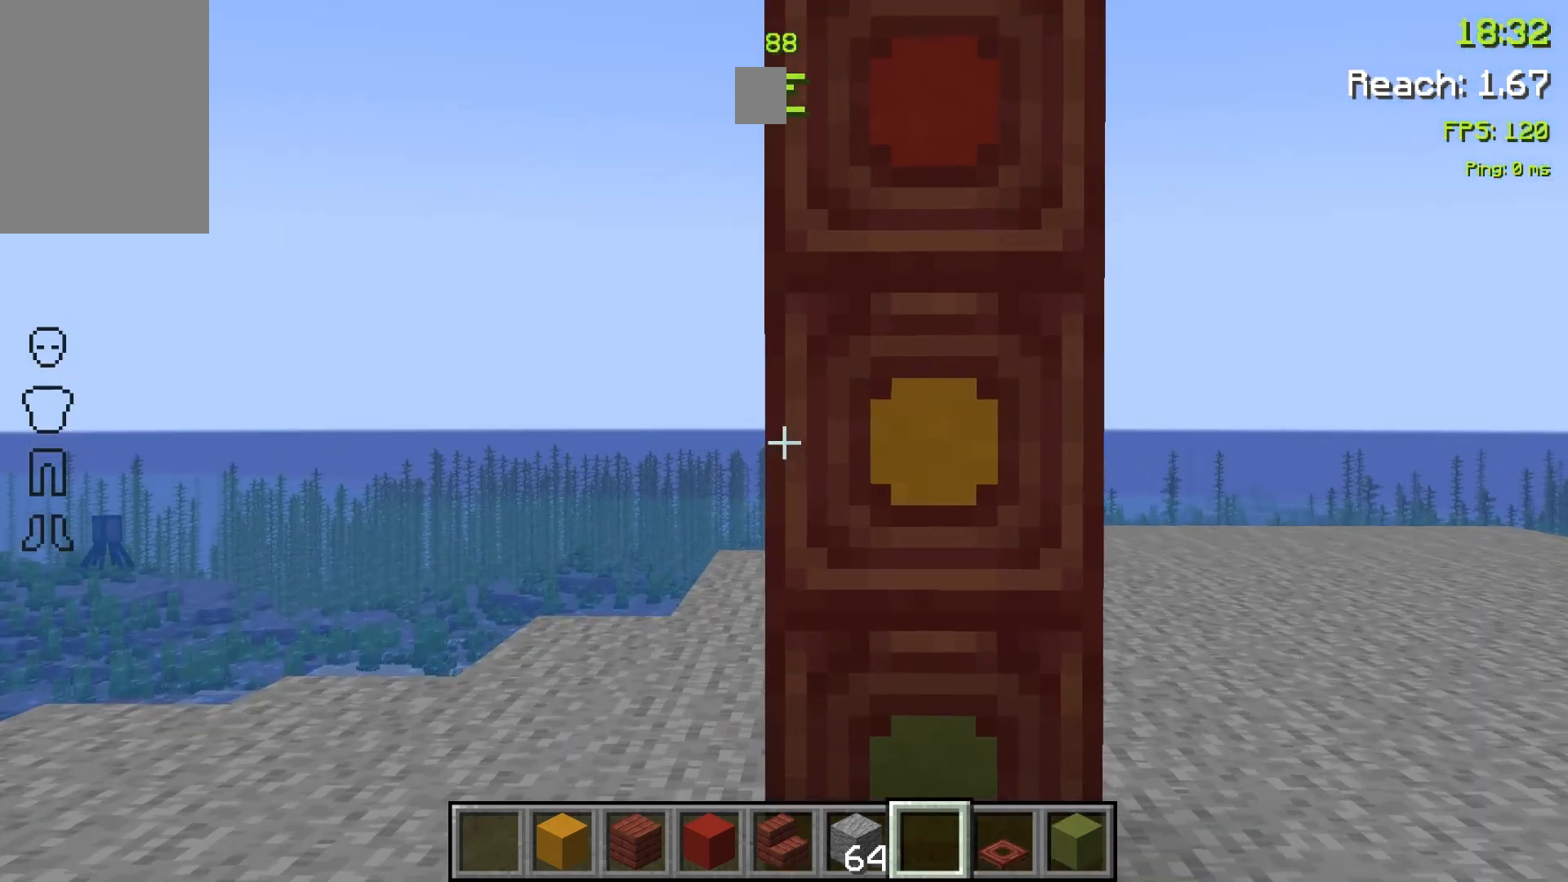
{"keys": [], "mouse": [], "events": []}